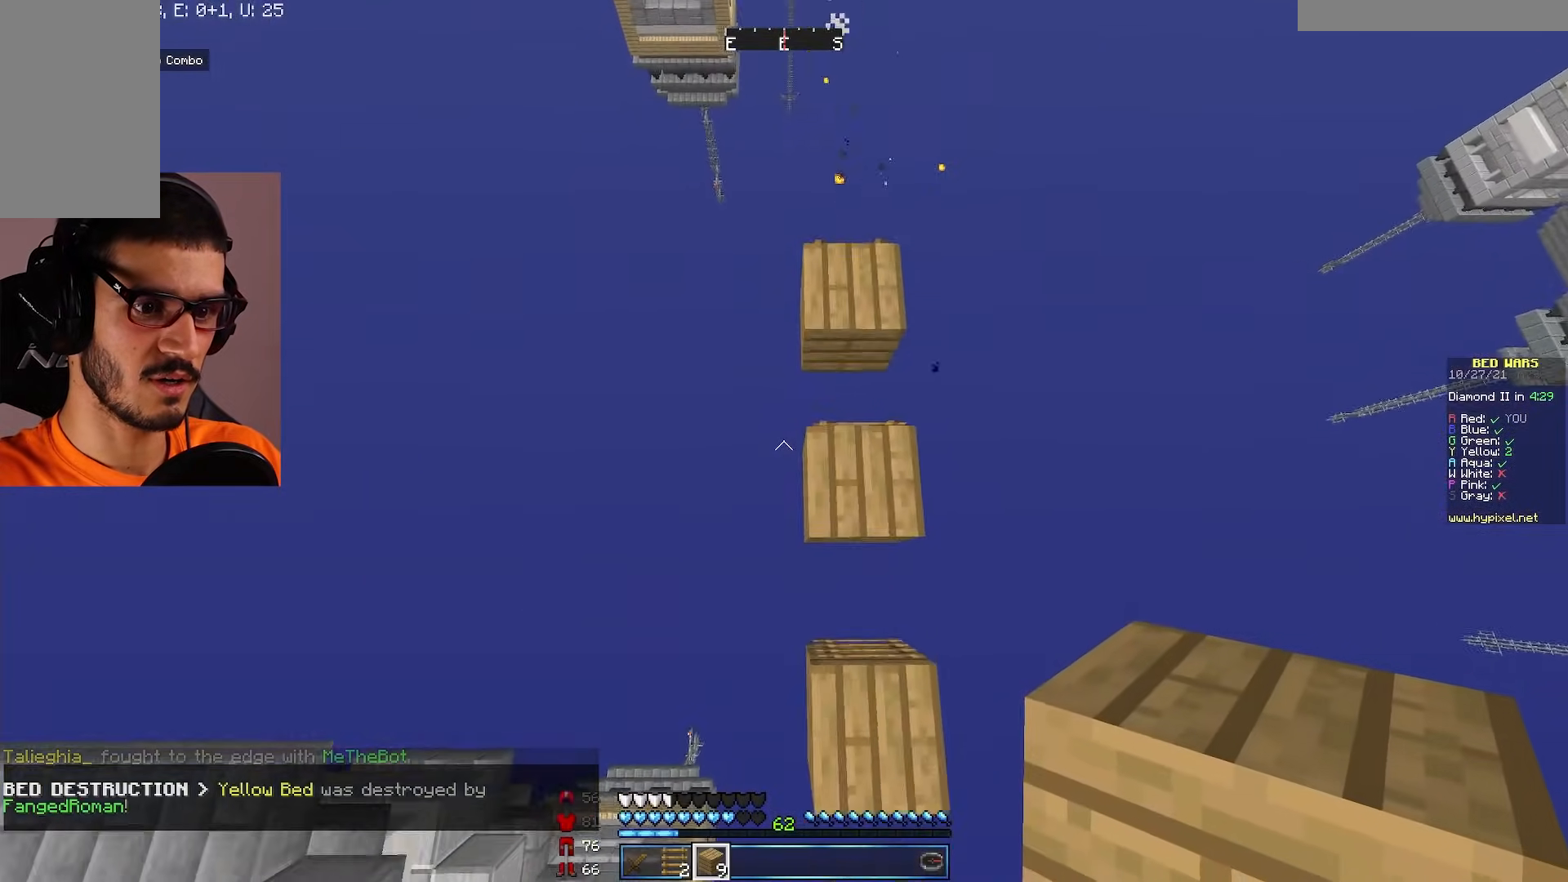
Gameplay with keyboard and mouse; each line is a JSON object with the keys and mouse buttons held at the frame after it. "events" lists presses ("down") and releases ("up") of "a", "d", "s", "w", "mouse_left" and "mouse_right" between this image and that frame as [ms after this image, input, new state], when the widget could be followed in between. "mouse_left", "mouse_right" = the "left", "right" buttons of the "mouse" list. No other keys are recorded. Fast repeated clicks can show as one long hold. Mouse movement is not recorded.
{"keys": ["d", "s"], "mouse": [], "events": []}
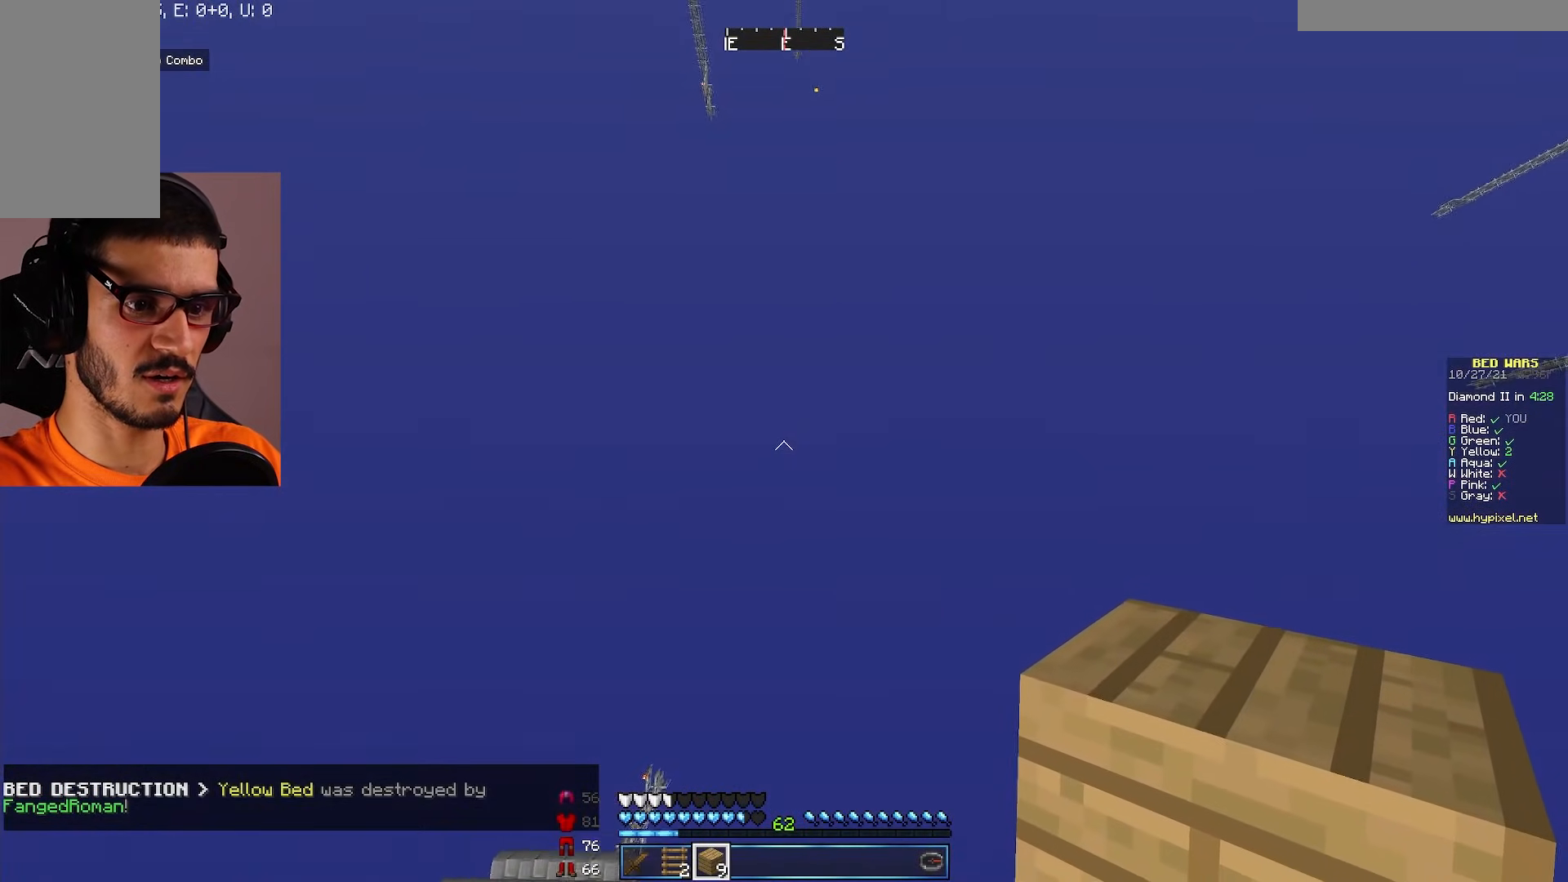
{"keys": [], "mouse": [], "events": [[283, "s", "up"], [317, "d", "up"]]}
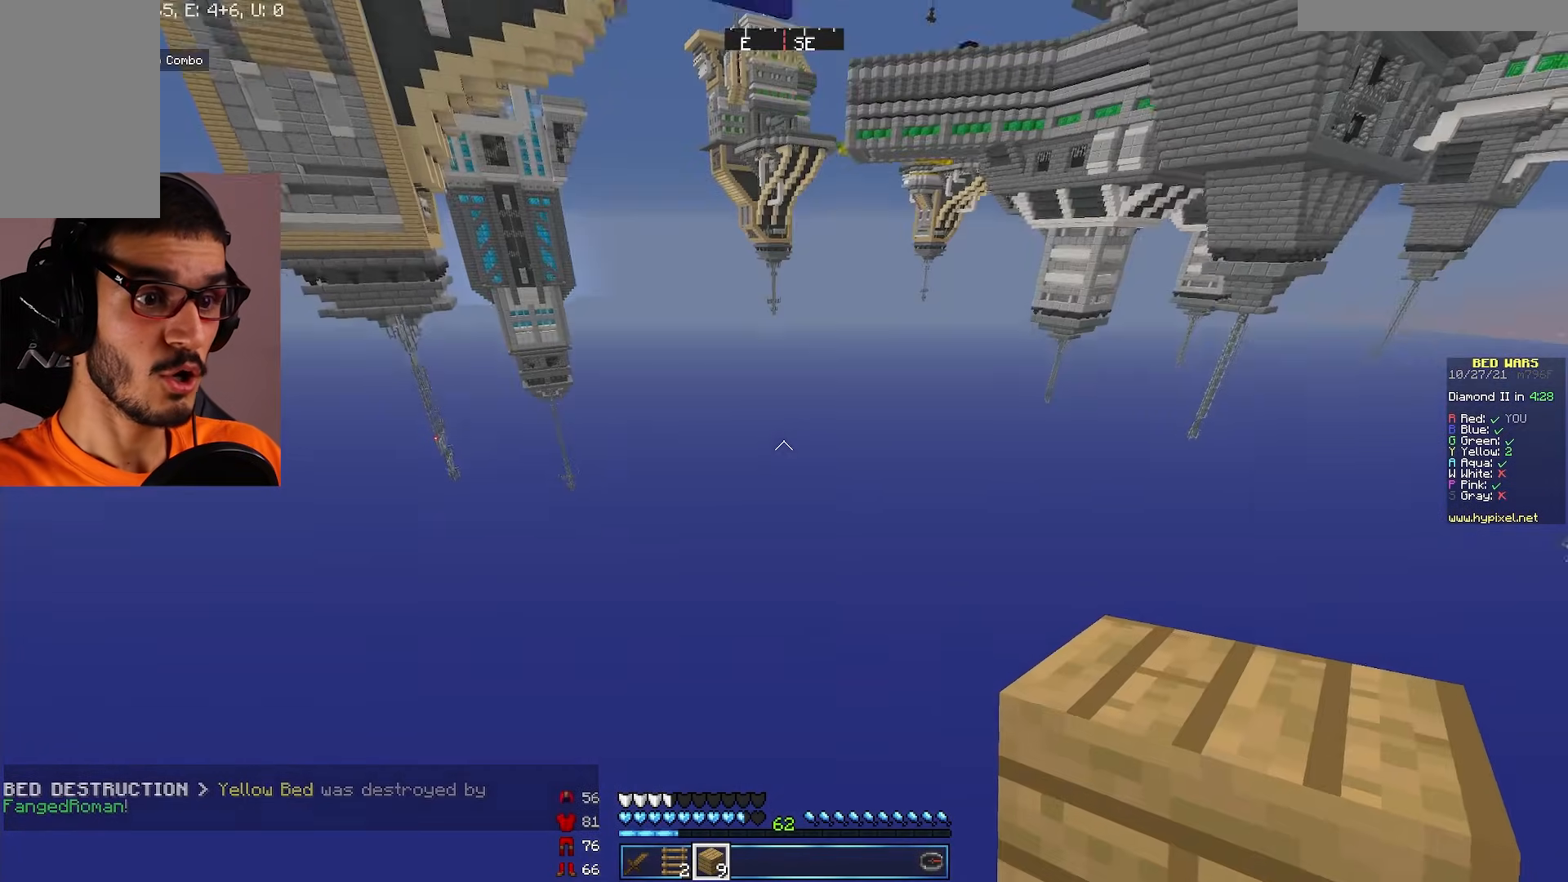
{"keys": [], "mouse": [], "events": []}
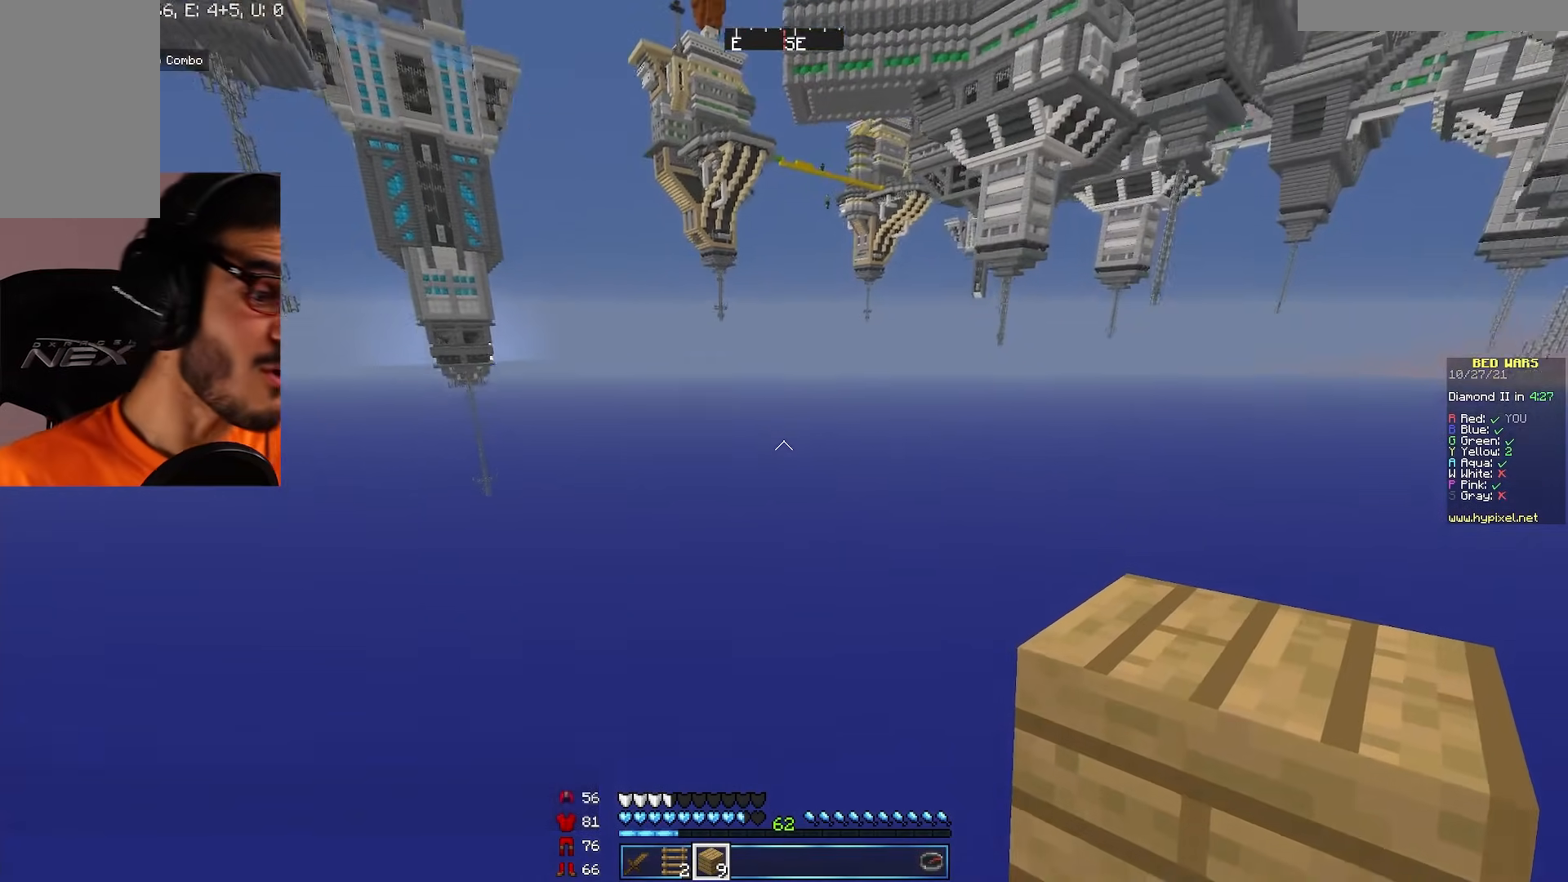
{"keys": [], "mouse": [], "events": []}
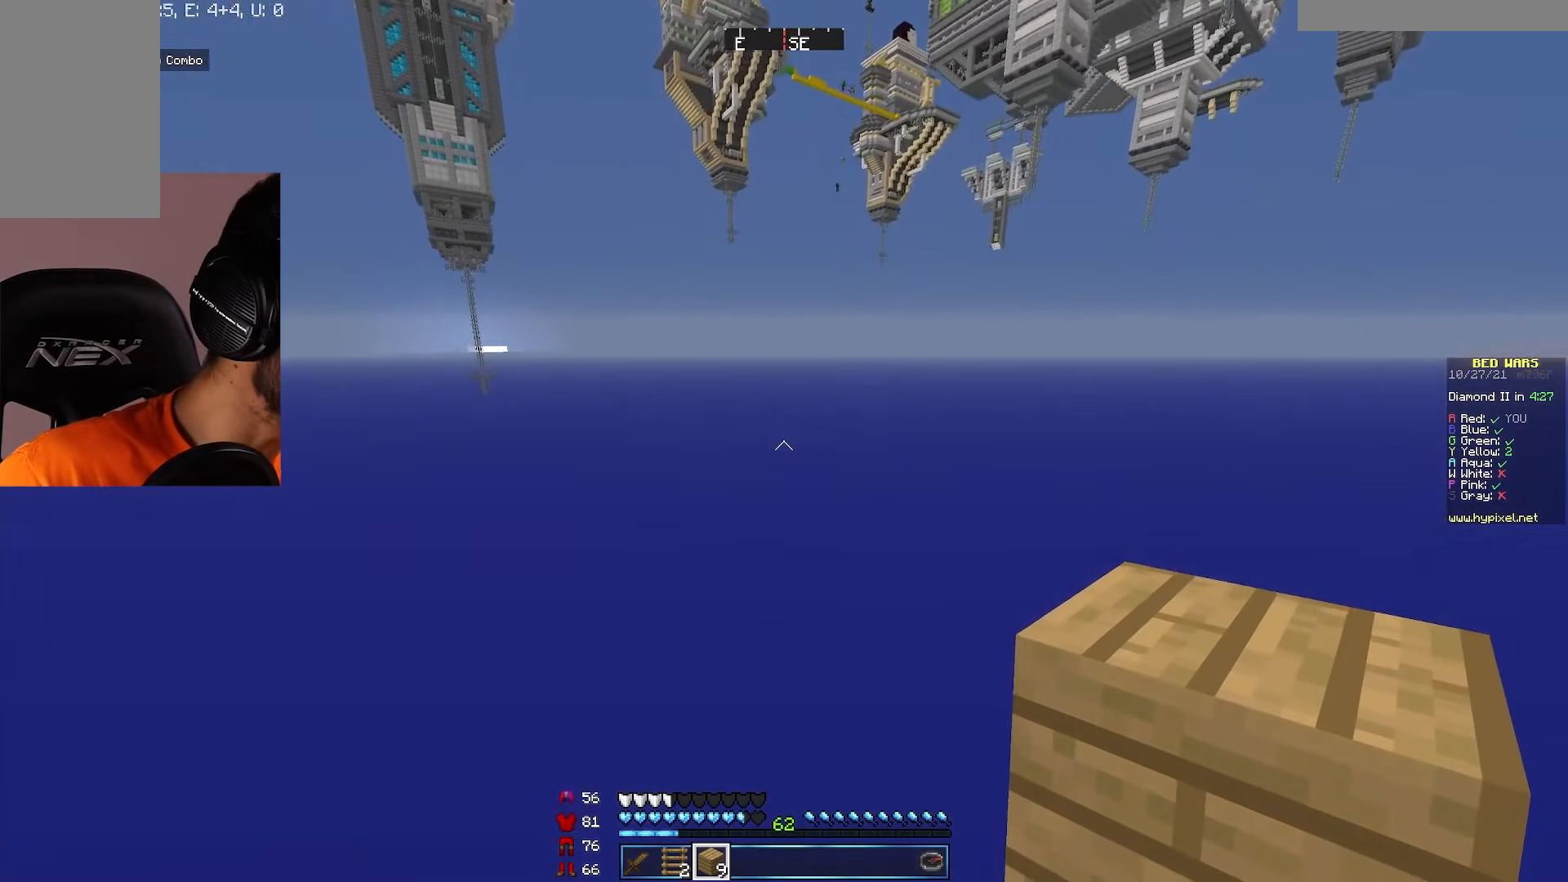
{"keys": [], "mouse": [], "events": []}
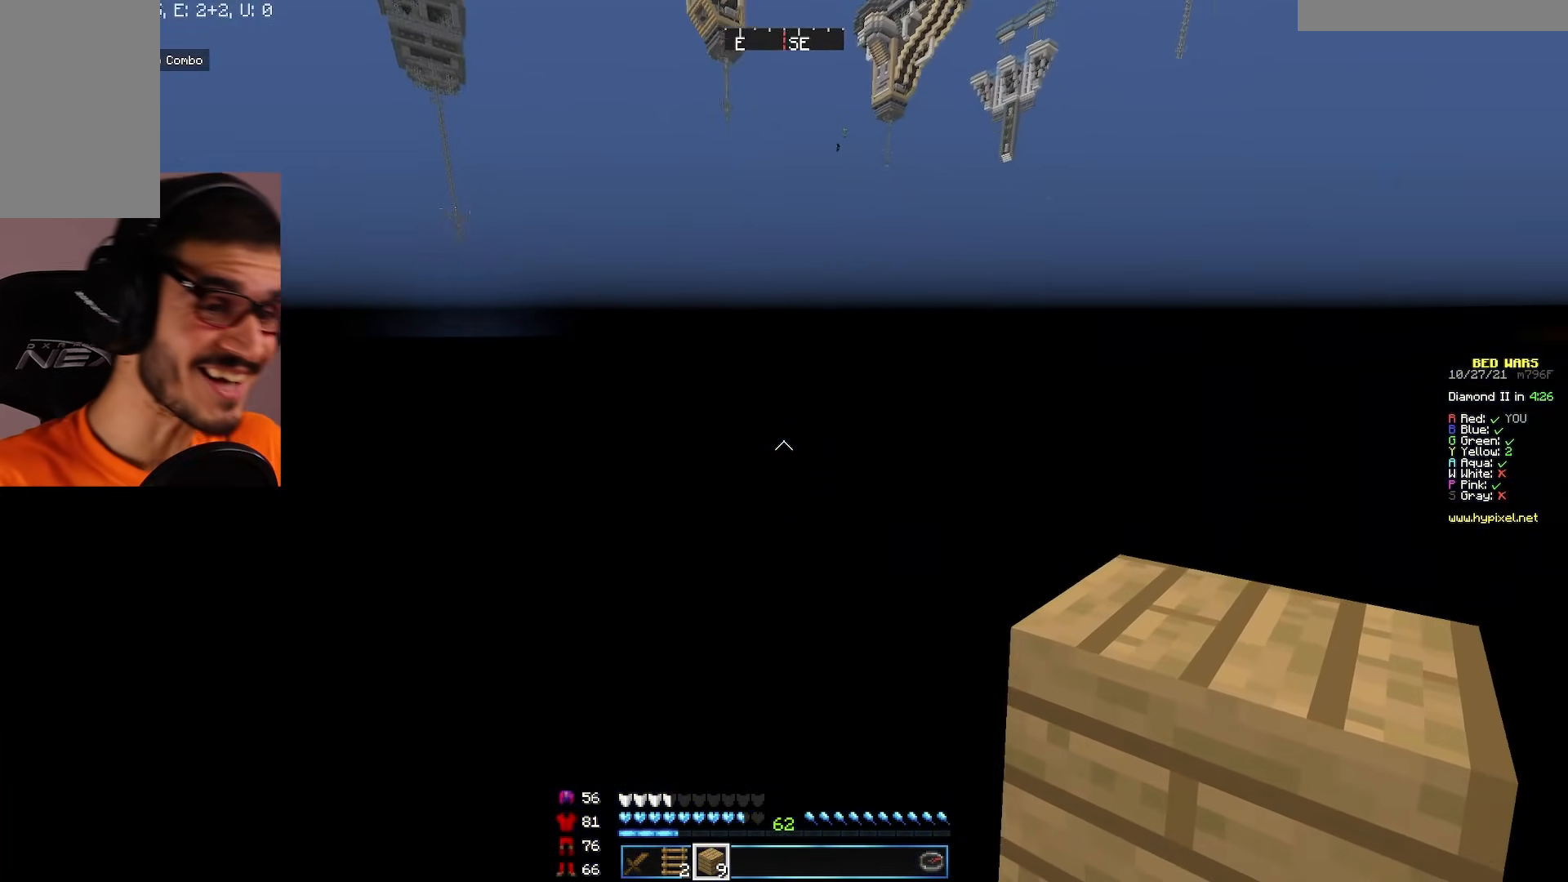
{"keys": [], "mouse": [], "events": []}
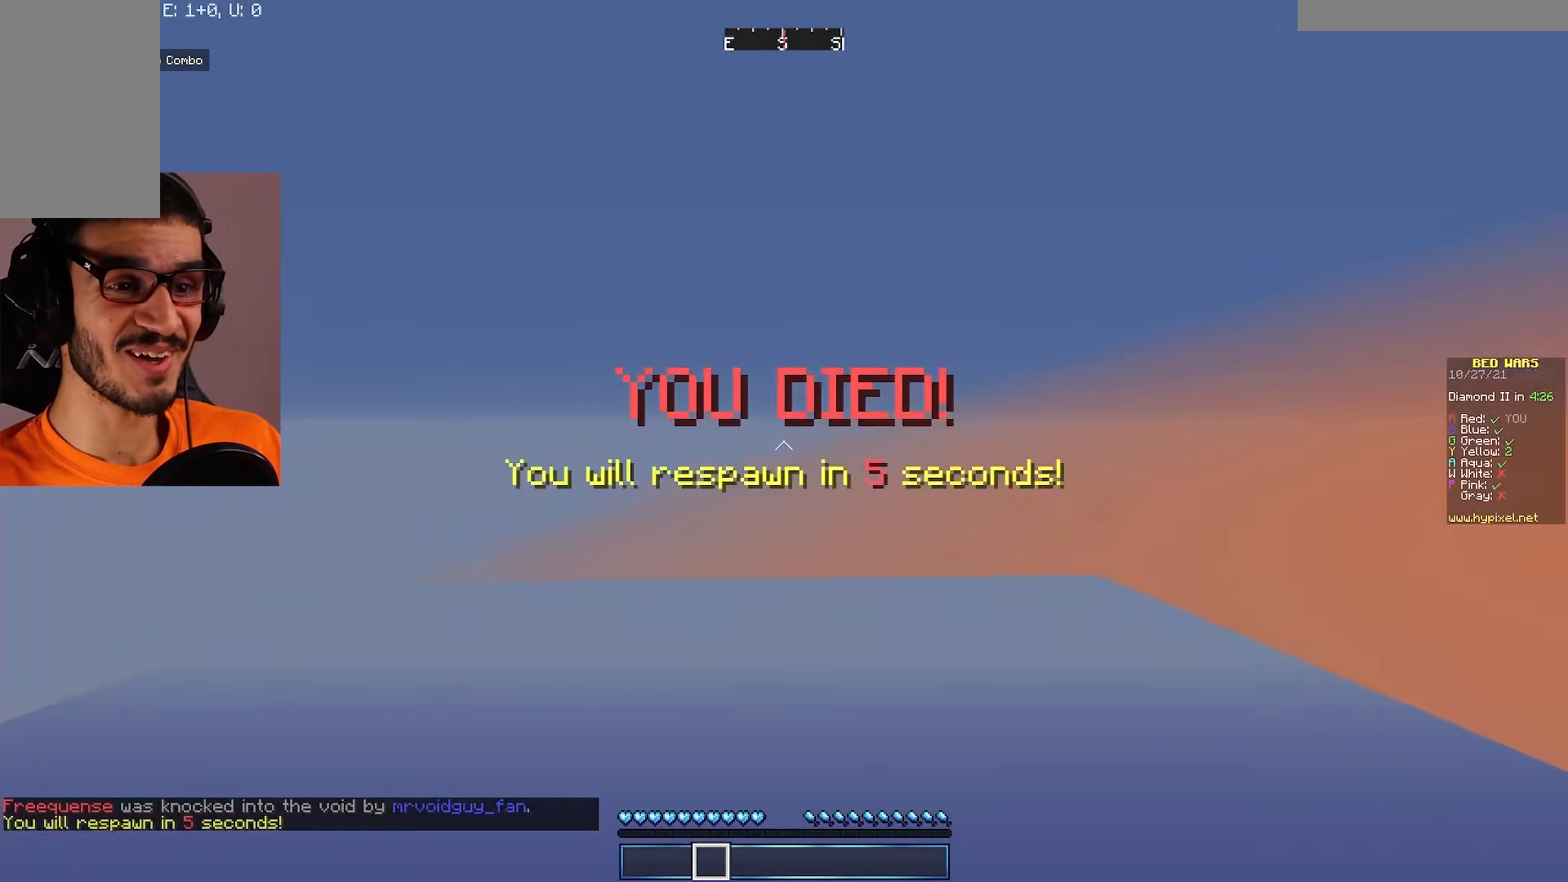
{"keys": [], "mouse": [], "events": []}
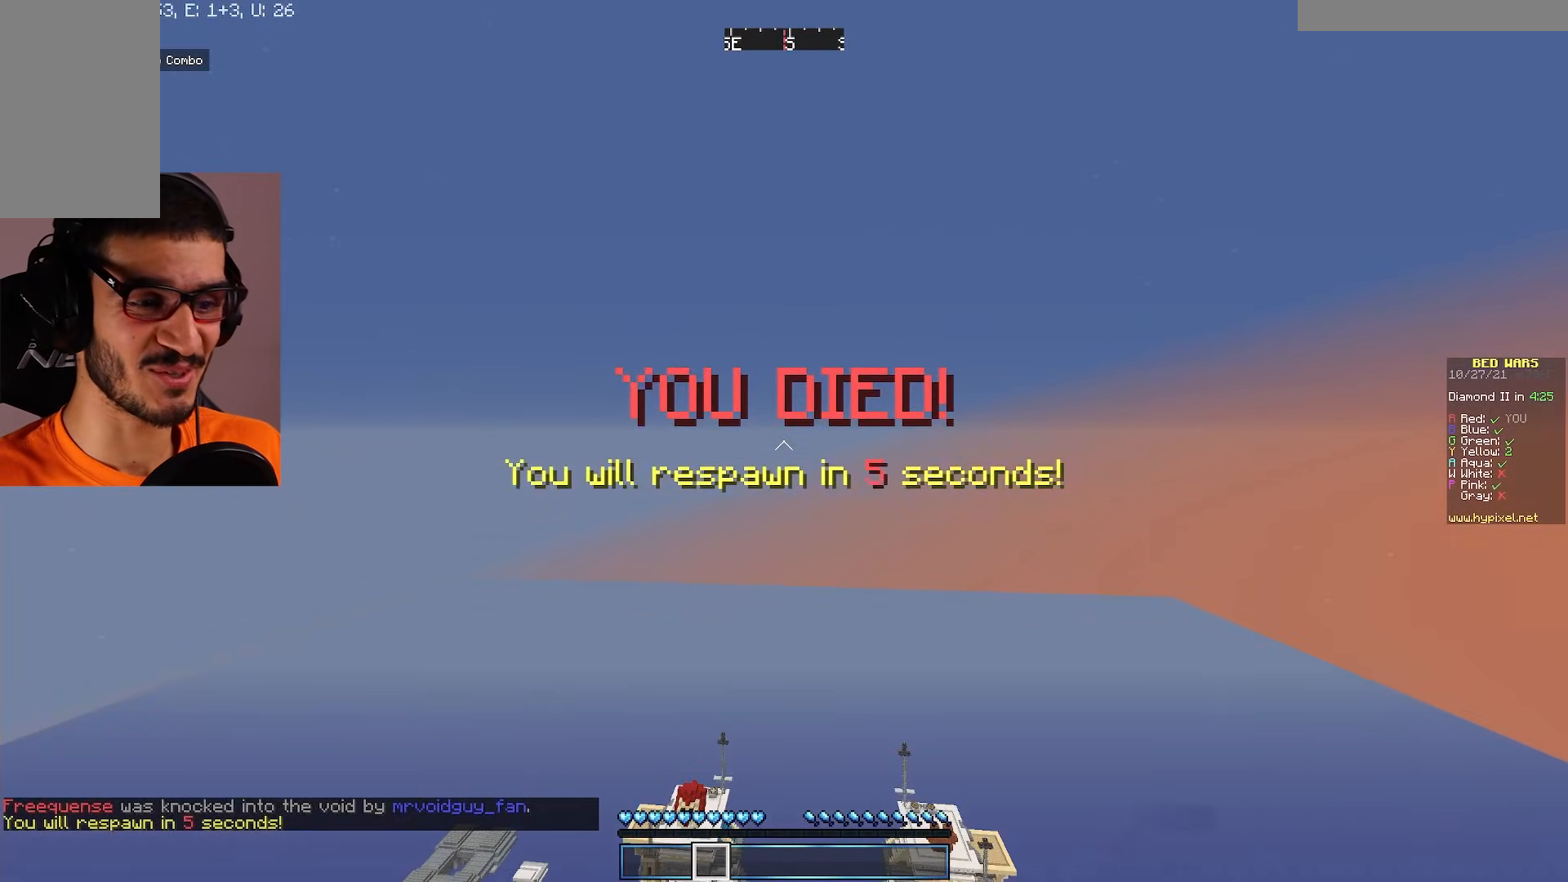
{"keys": [], "mouse": [], "events": []}
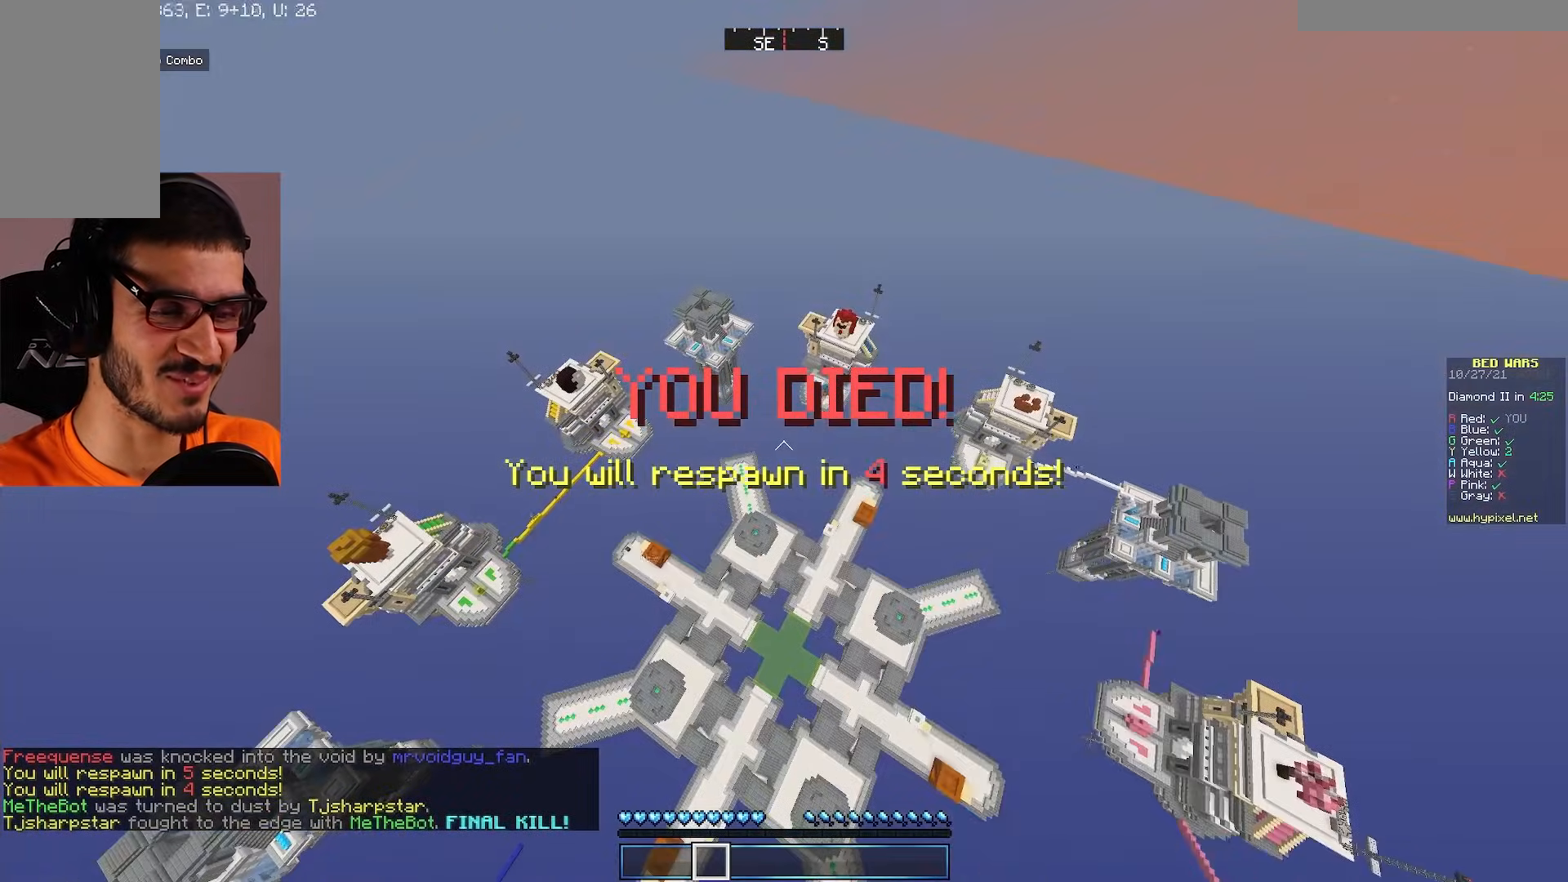
{"keys": [], "mouse": [], "events": []}
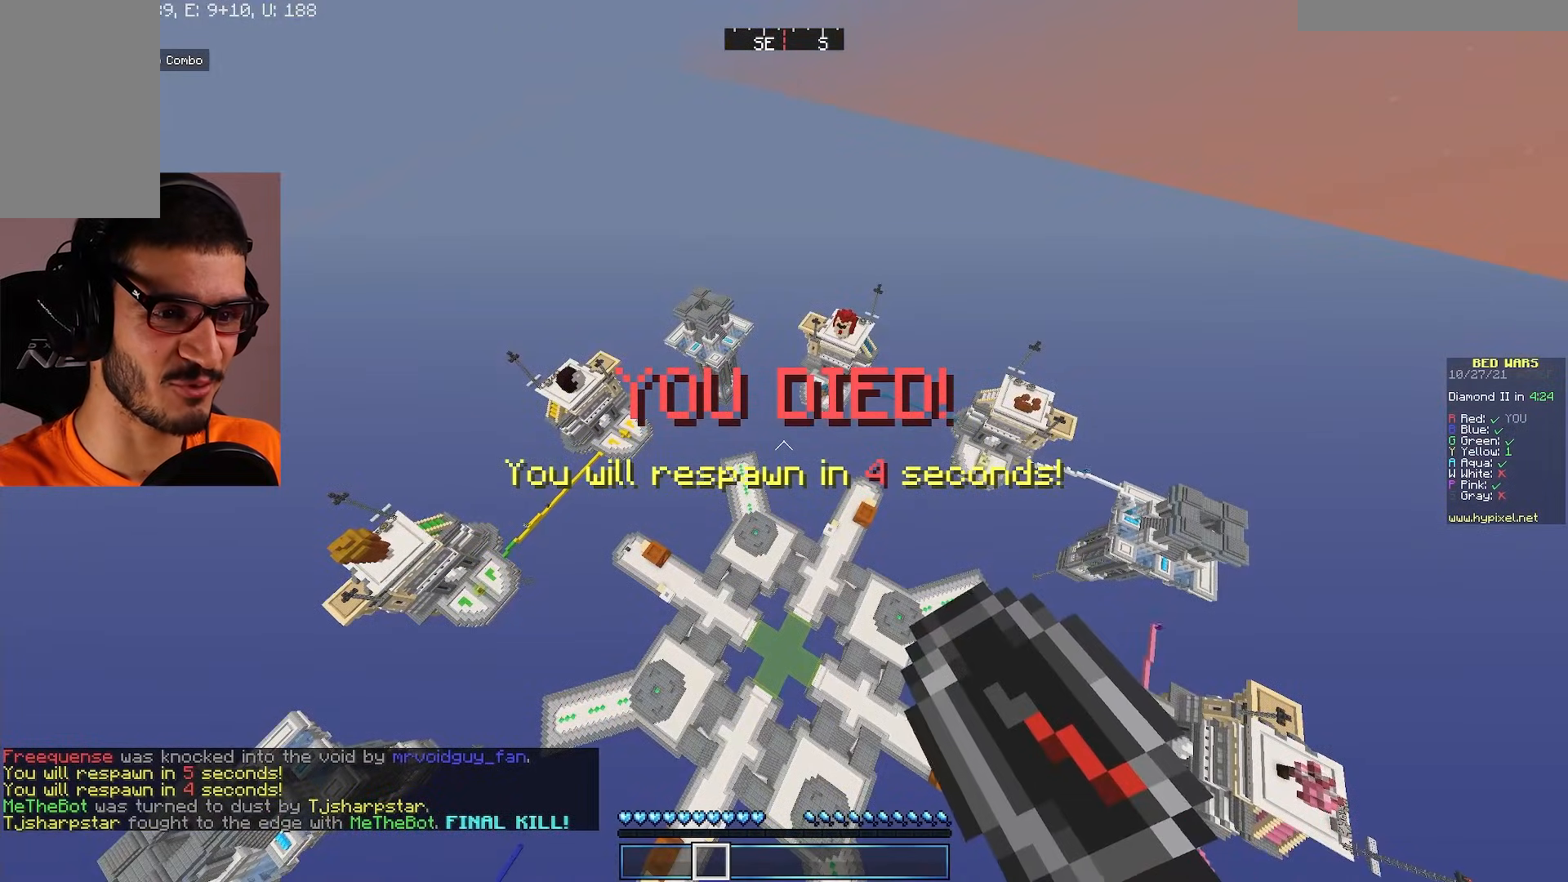
{"keys": [], "mouse": [], "events": []}
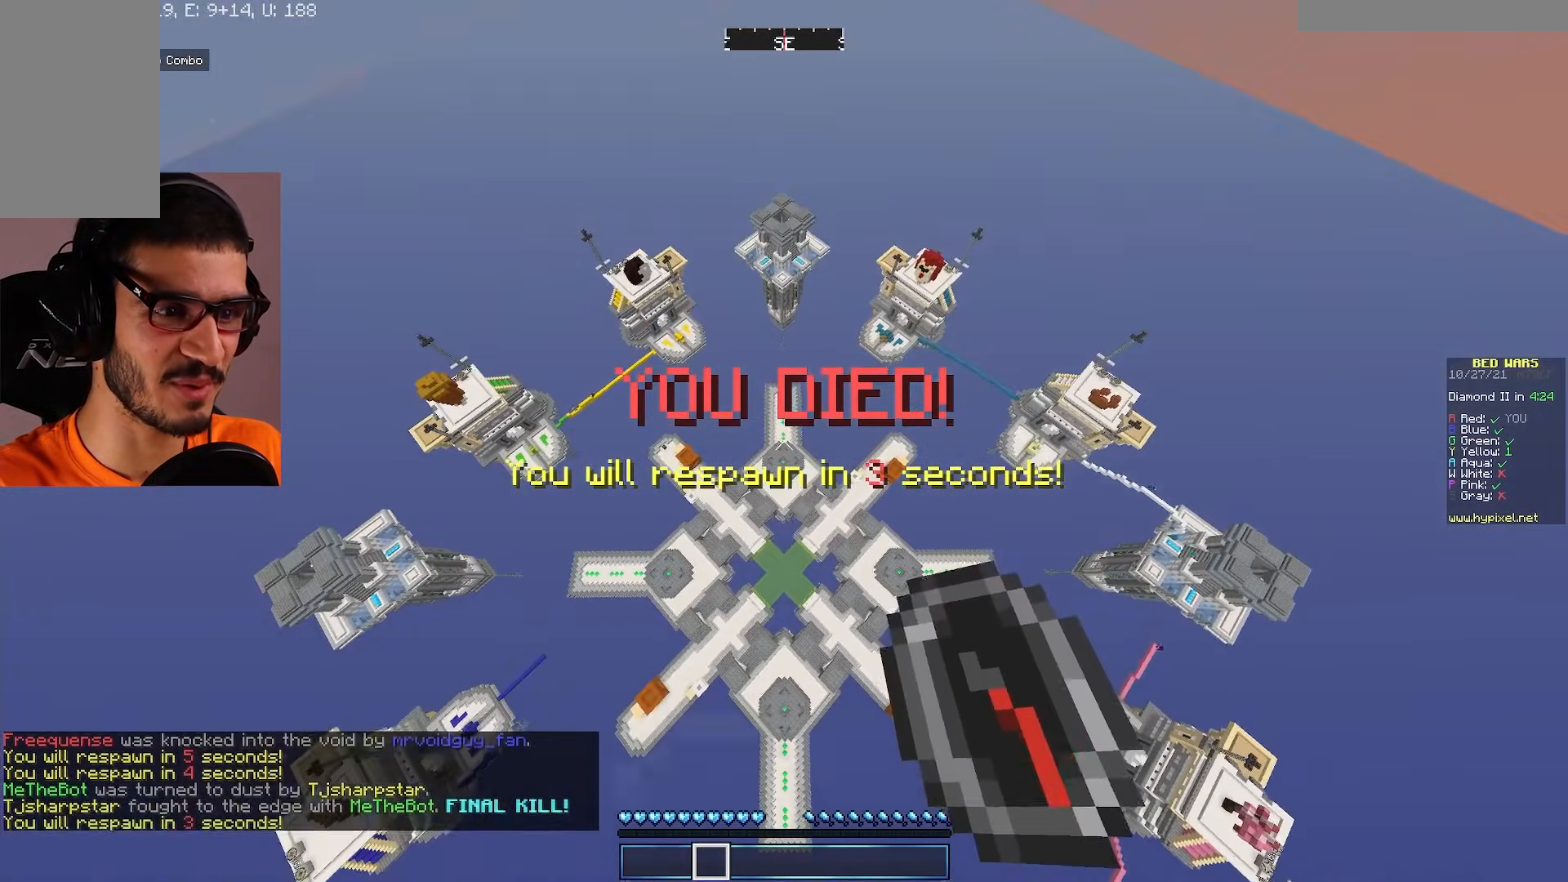
{"keys": [], "mouse": [], "events": []}
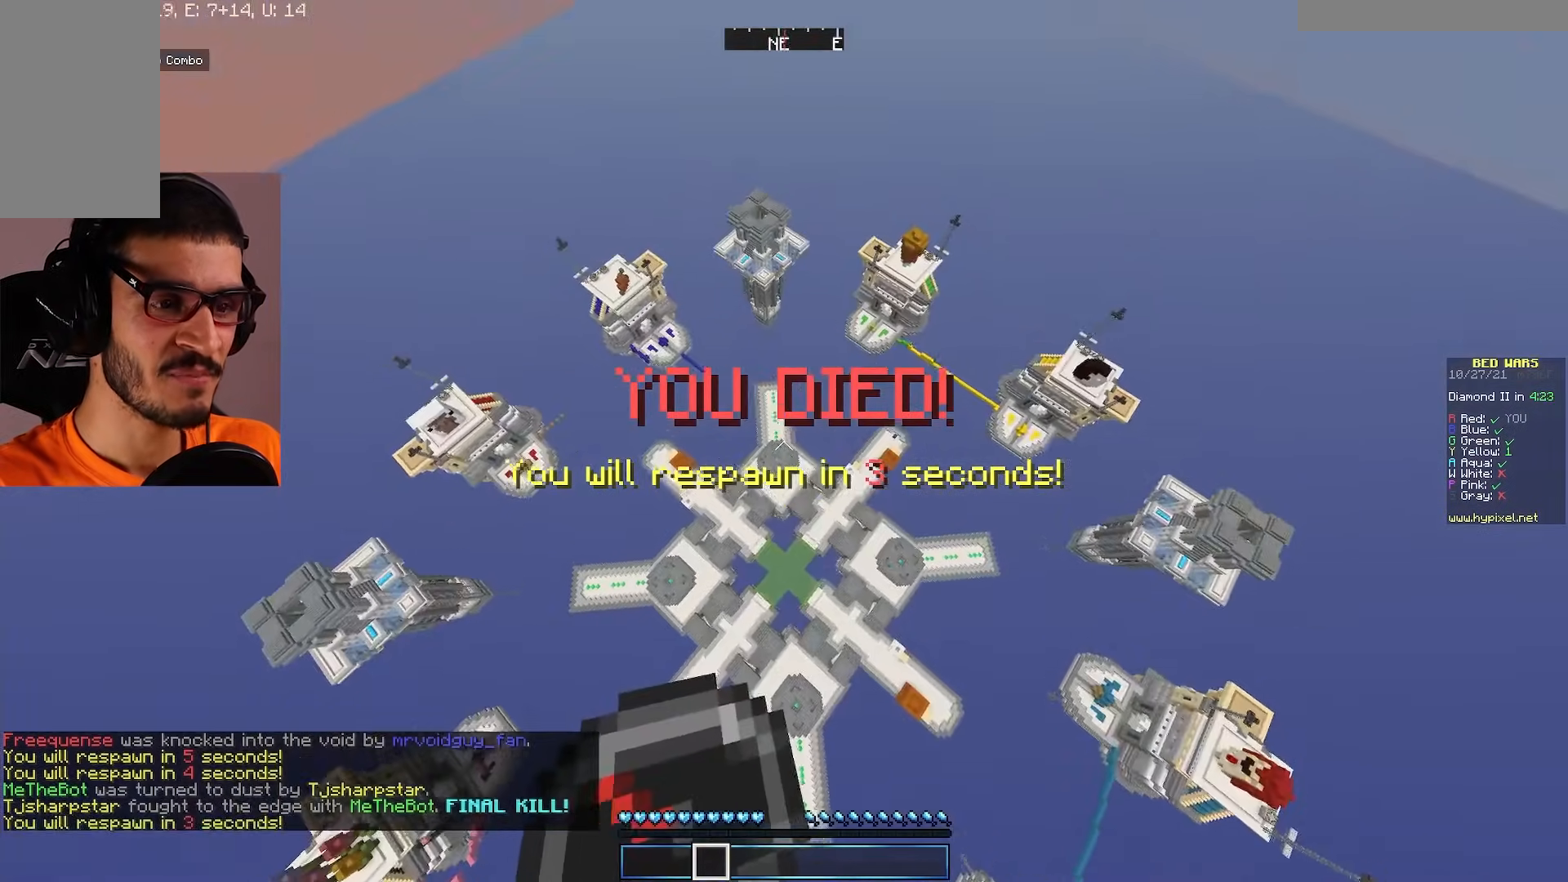
{"keys": ["w"], "mouse": [], "events": [[50, "w", "down"]]}
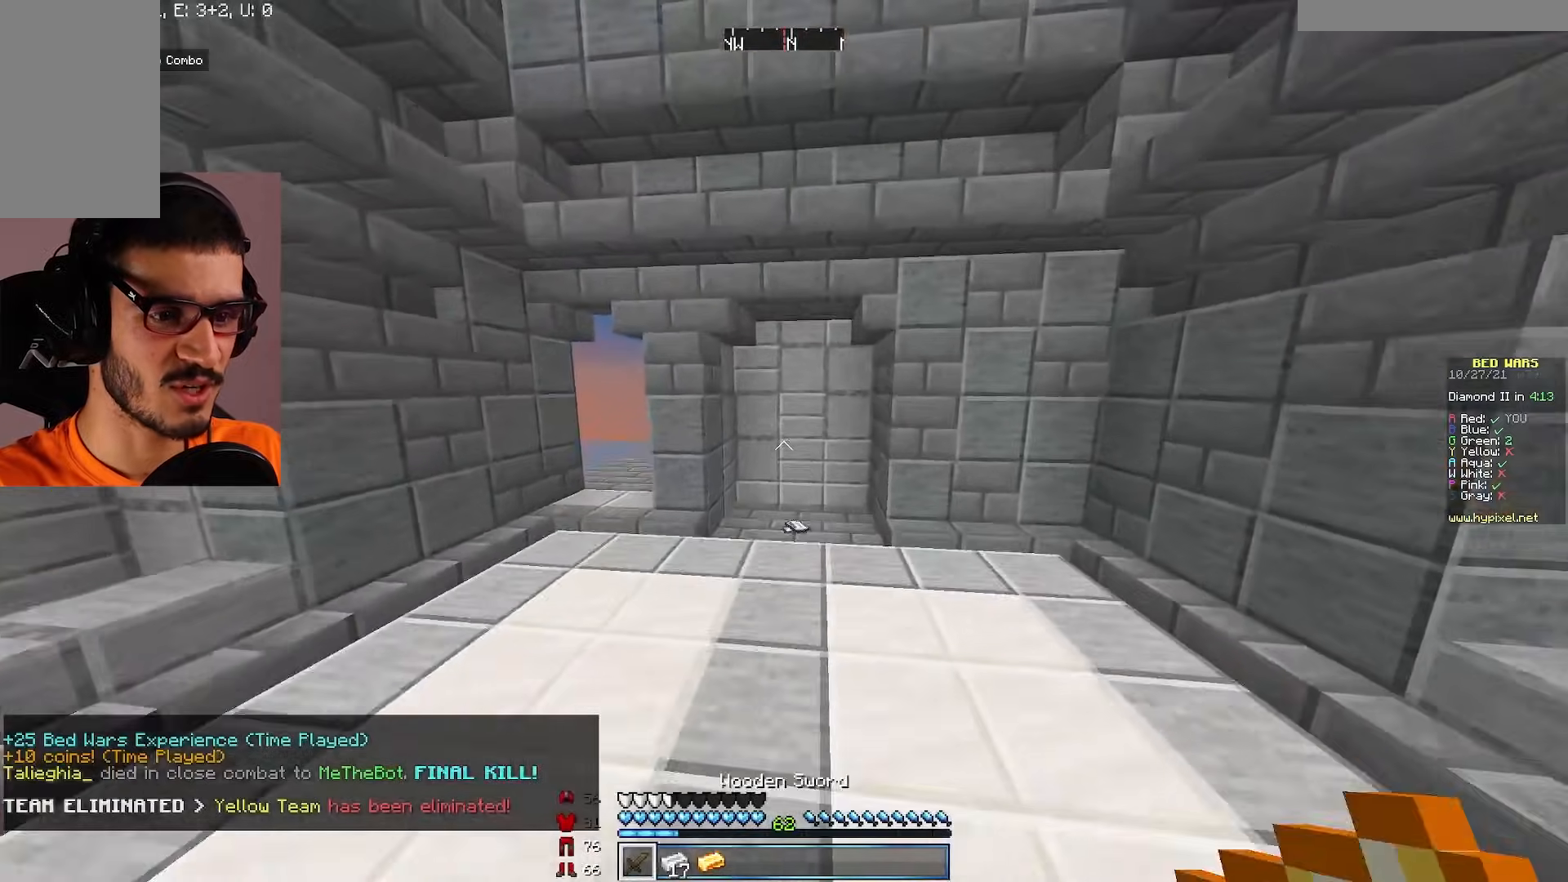
{"keys": ["w"], "mouse": [], "events": []}
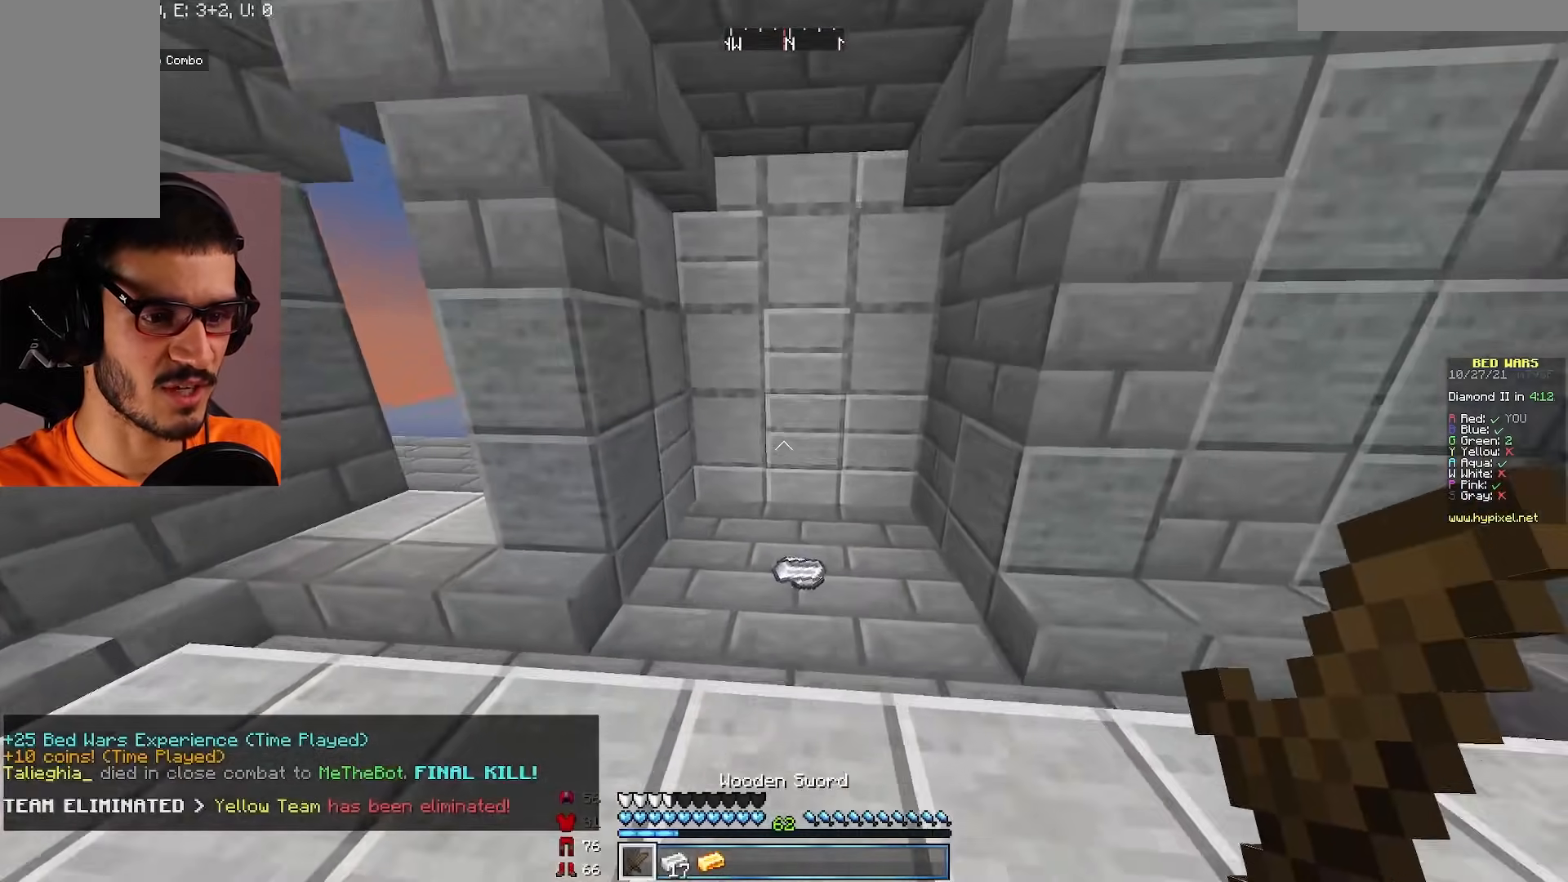
{"keys": [], "mouse": [], "events": [[283, "a", "down"], [433, "a", "up"], [433, "w", "up"]]}
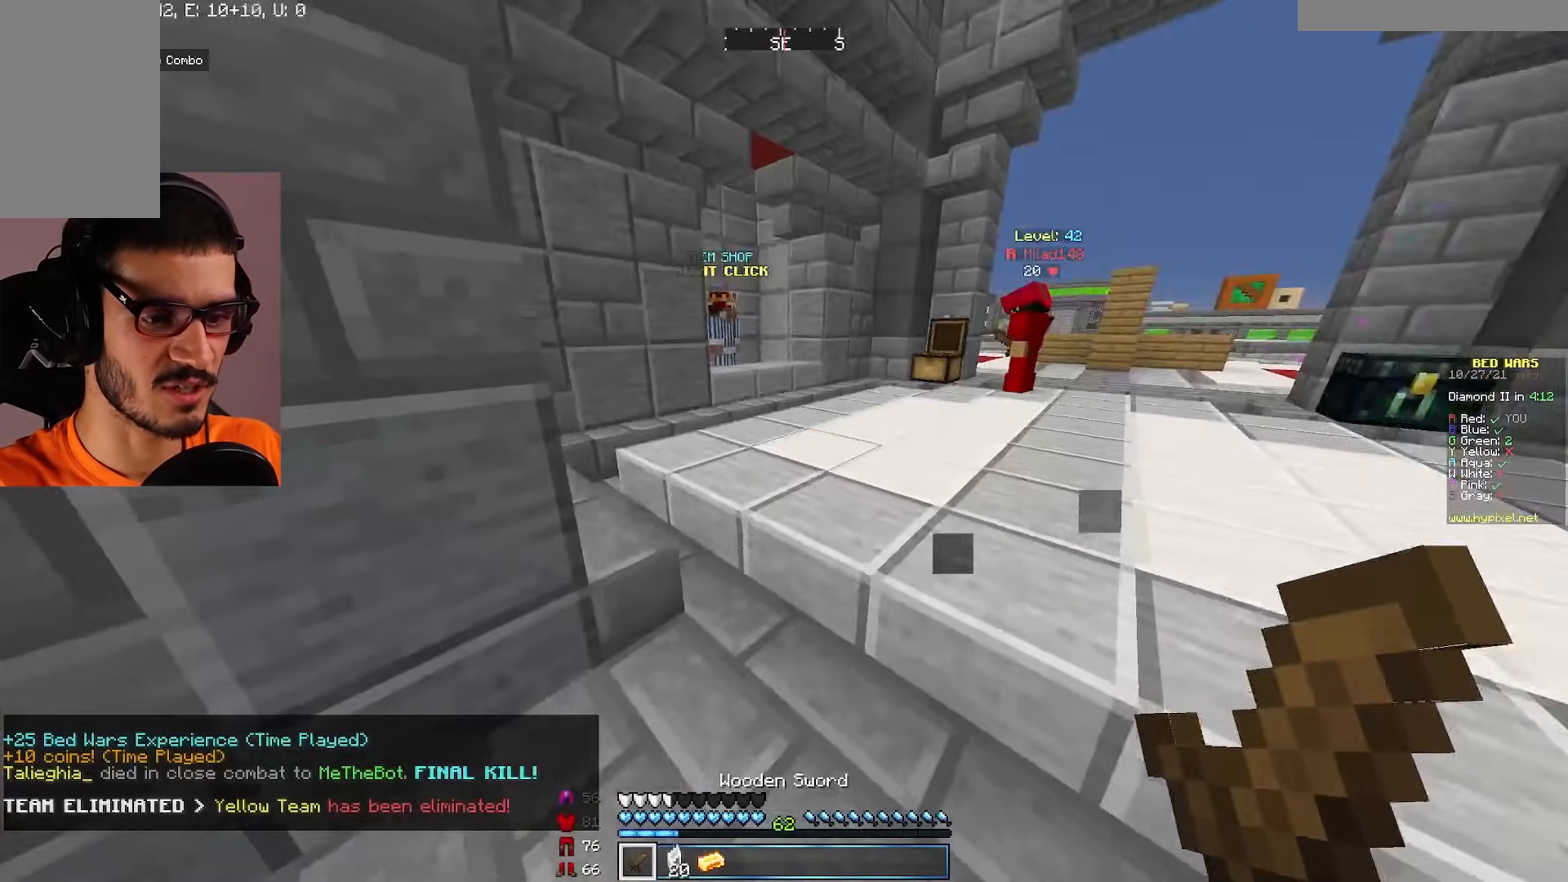
{"keys": [], "mouse": [], "events": []}
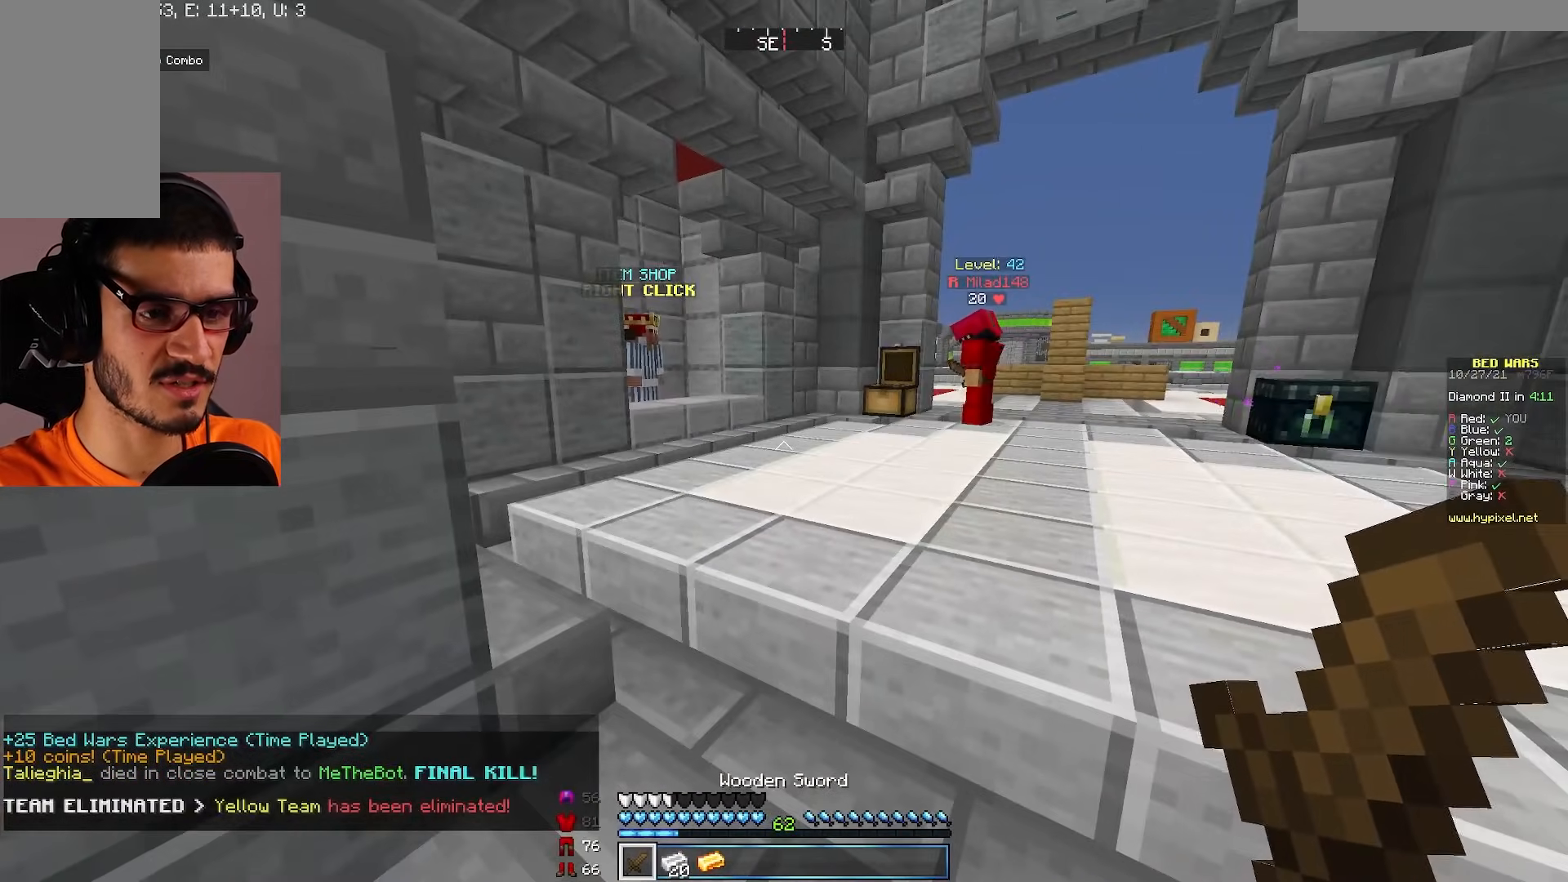
{"keys": [], "mouse": [], "events": []}
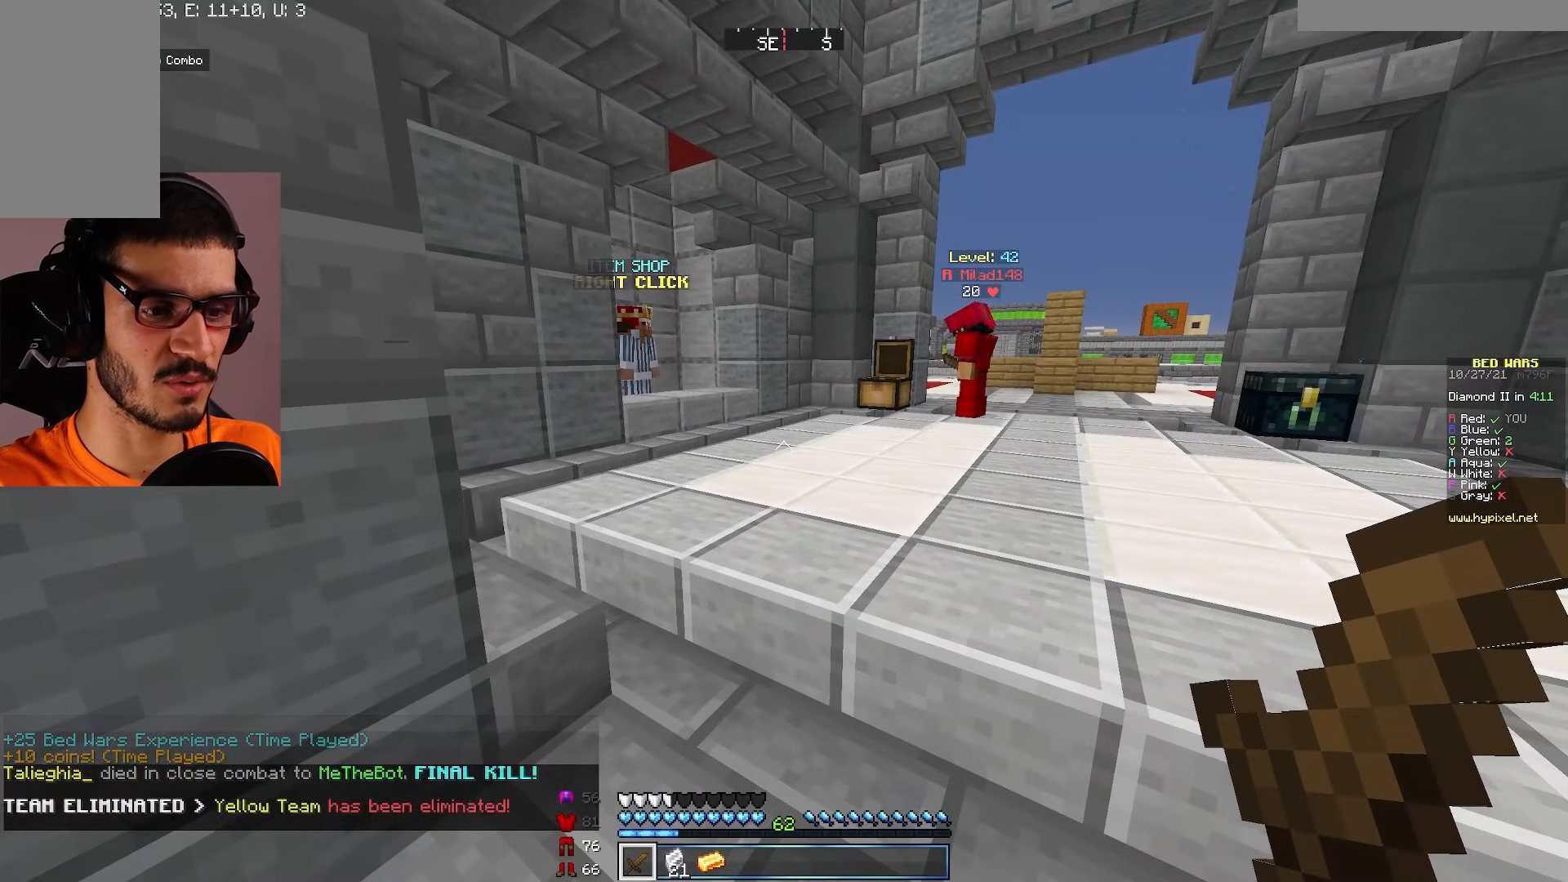
{"keys": [], "mouse": [], "events": []}
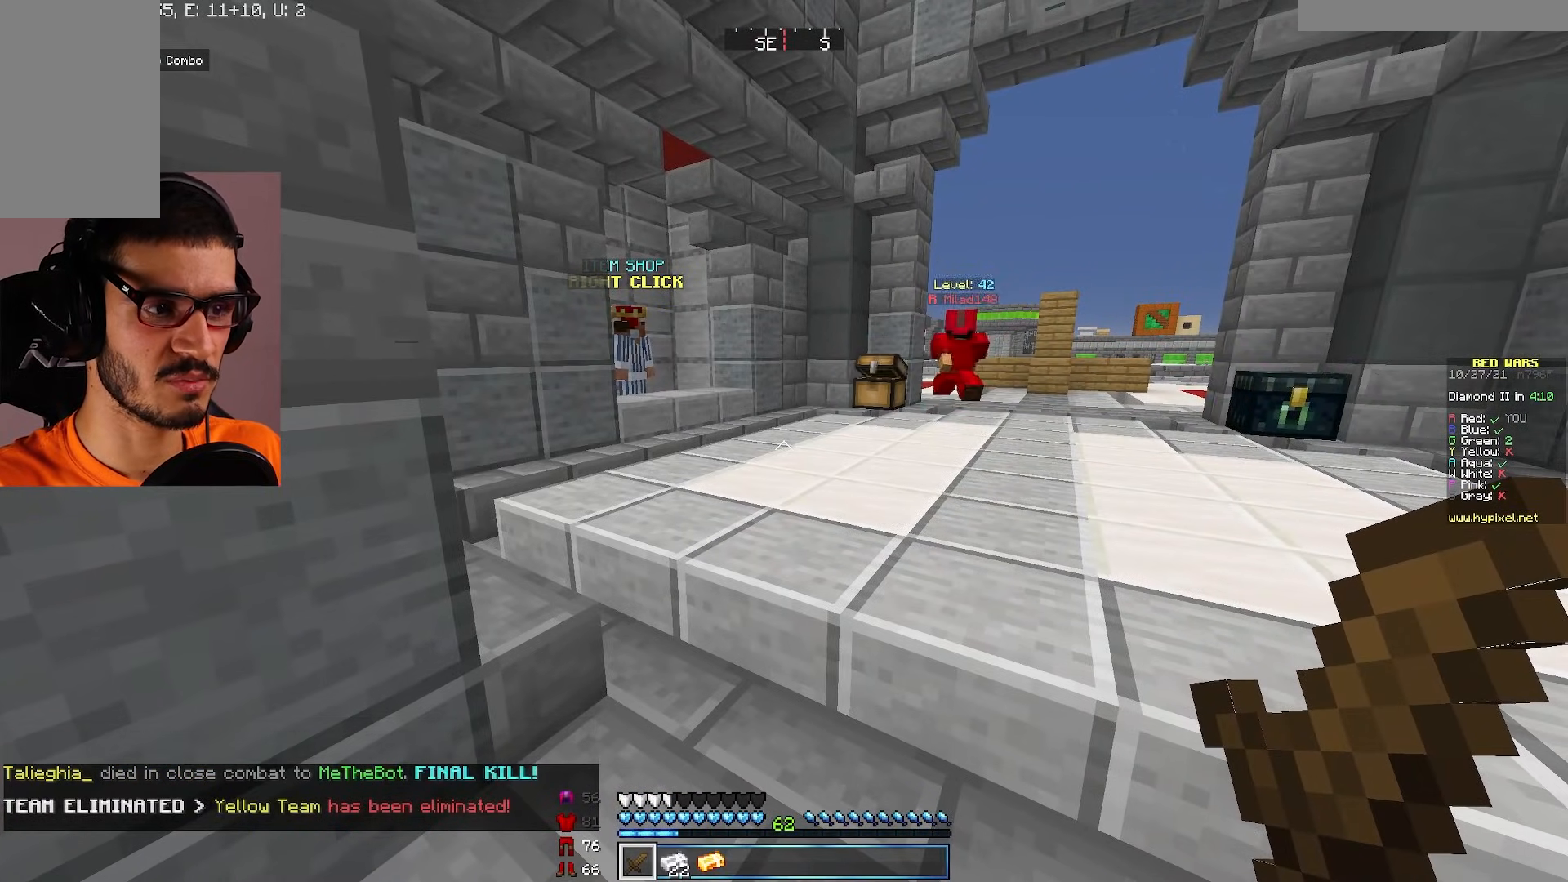
{"keys": ["d", "w"], "mouse": [], "events": [[200, "w", "down"], [300, "d", "down"]]}
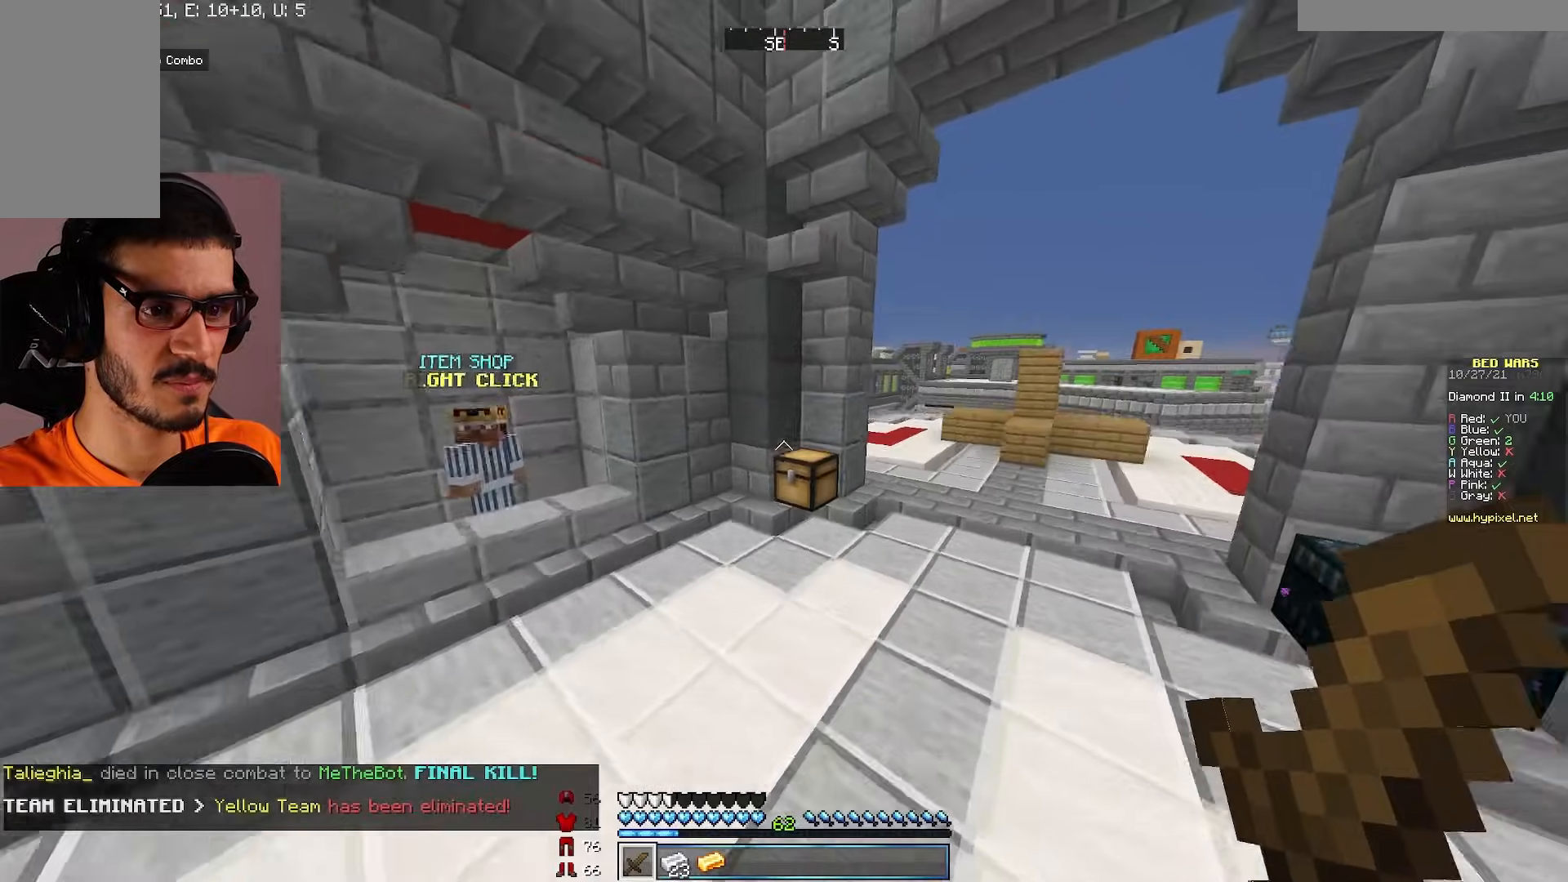
{"keys": ["d", "w"], "mouse": [], "events": []}
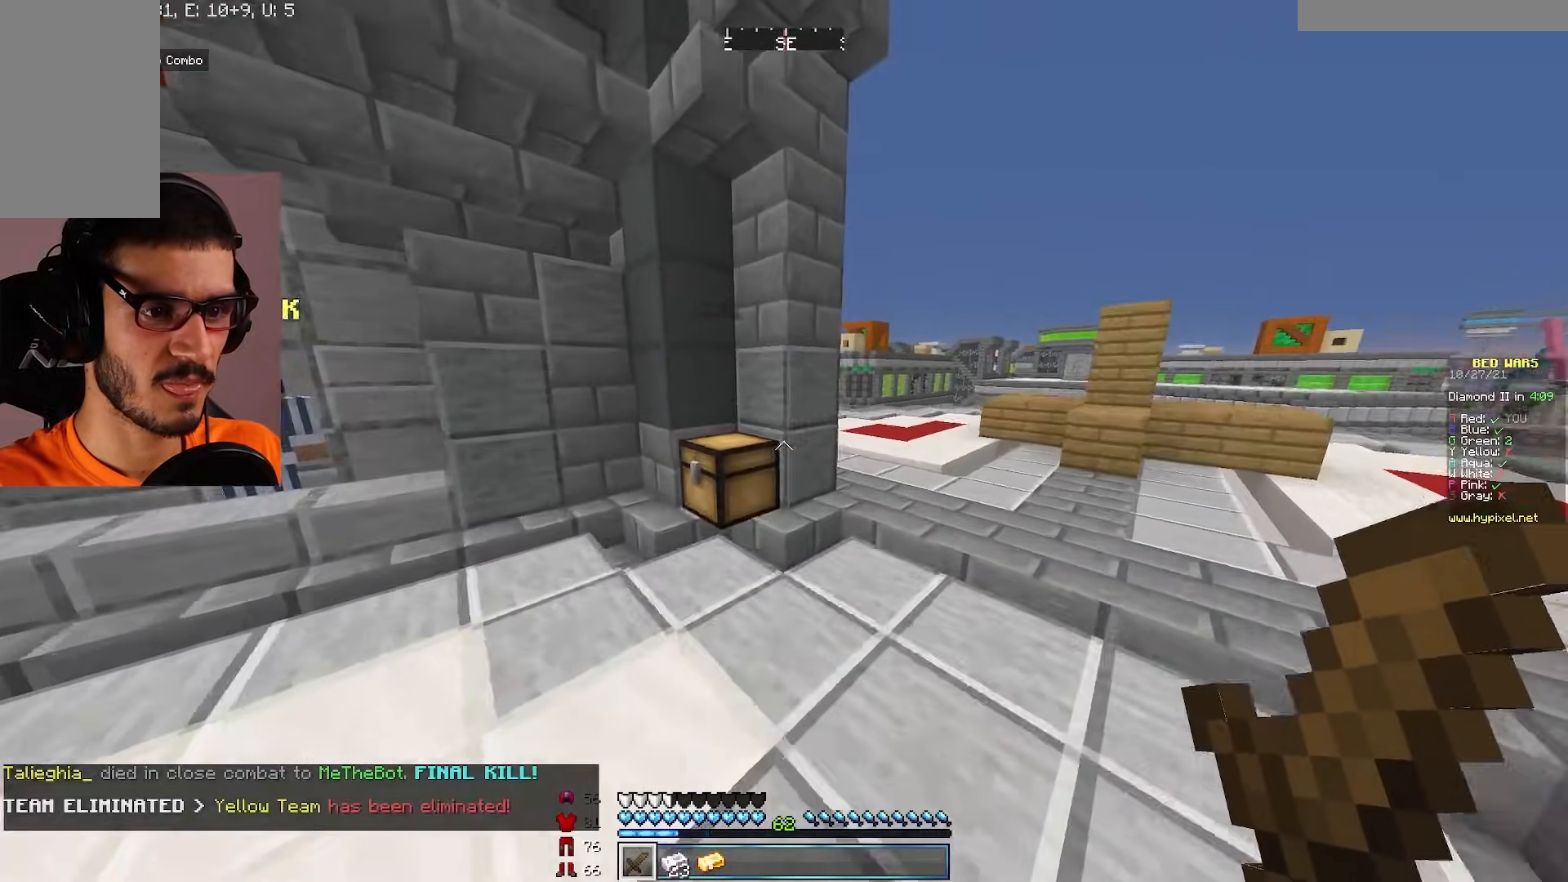
{"keys": ["w"], "mouse": [], "events": [[467, "d", "up"]]}
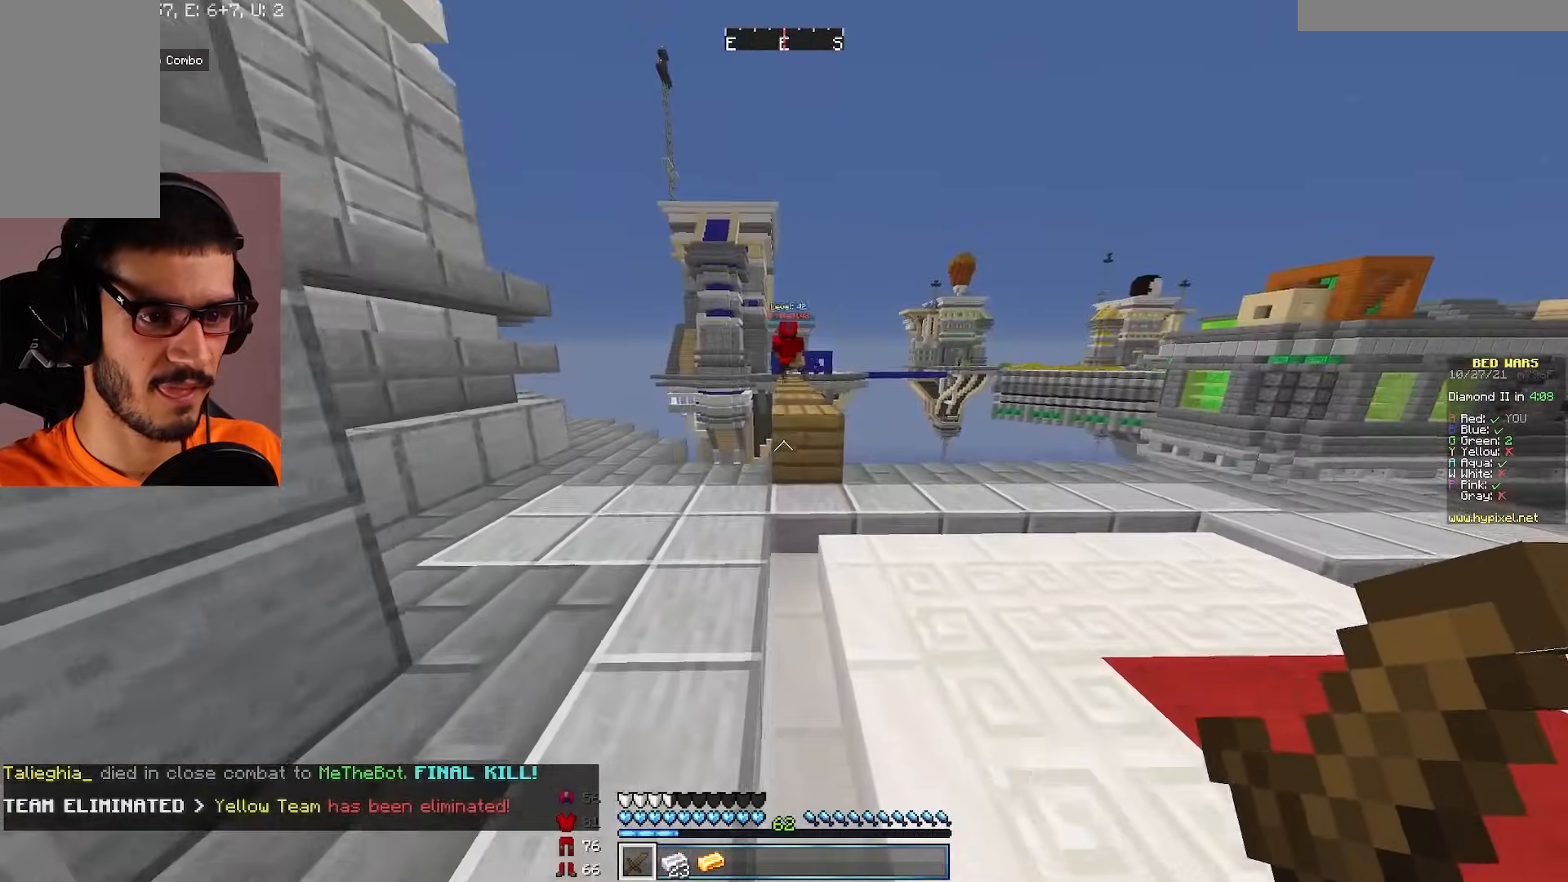
{"keys": ["w"], "mouse": [], "events": []}
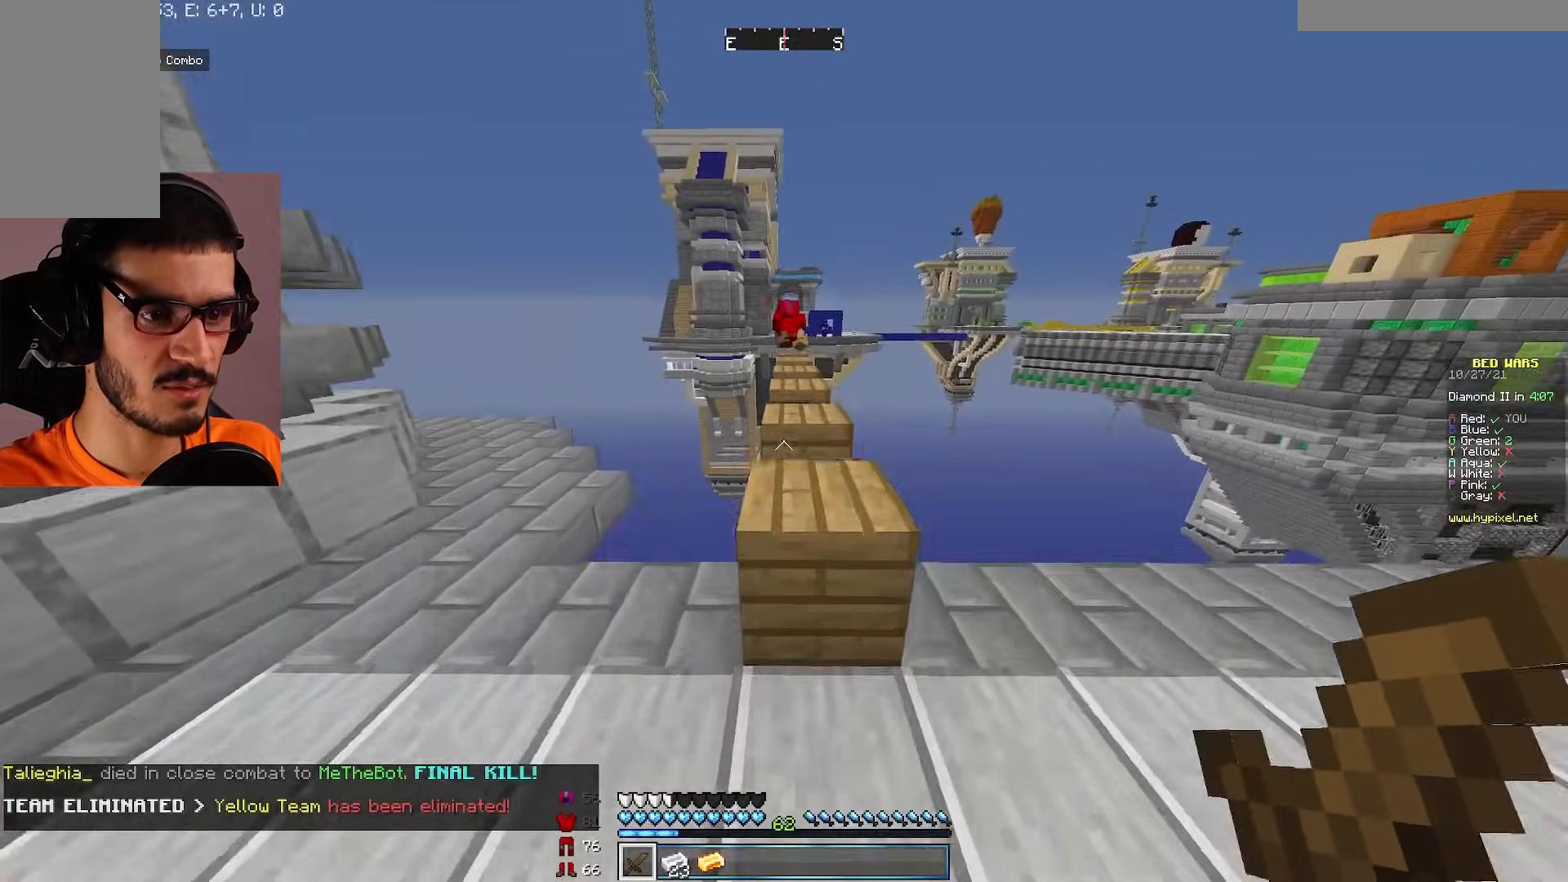
{"keys": ["w"], "mouse": [], "events": []}
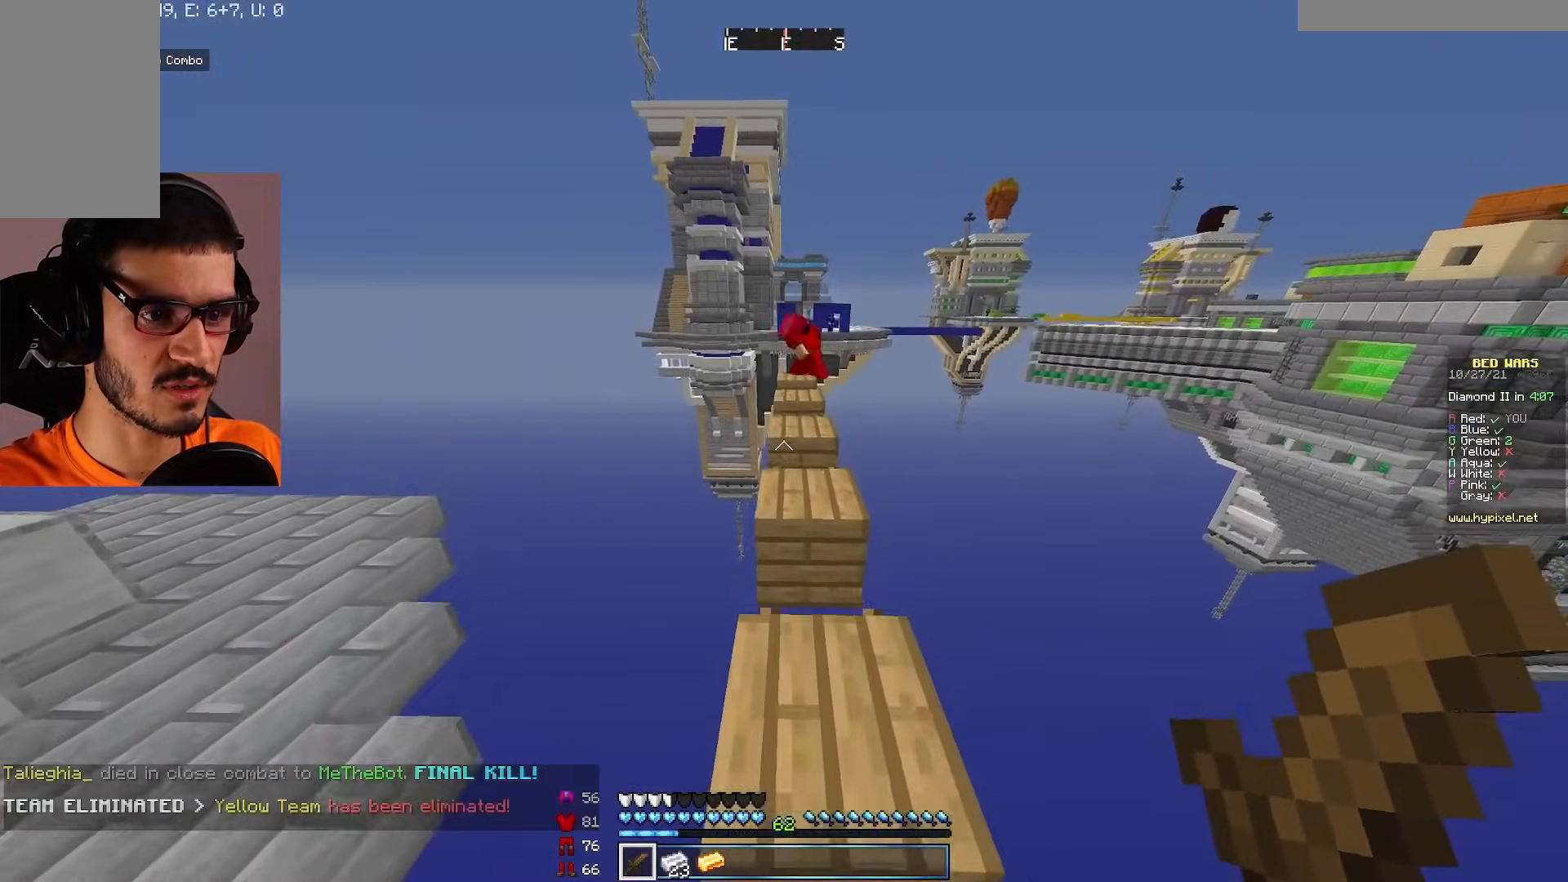
{"keys": ["w"], "mouse": [], "events": []}
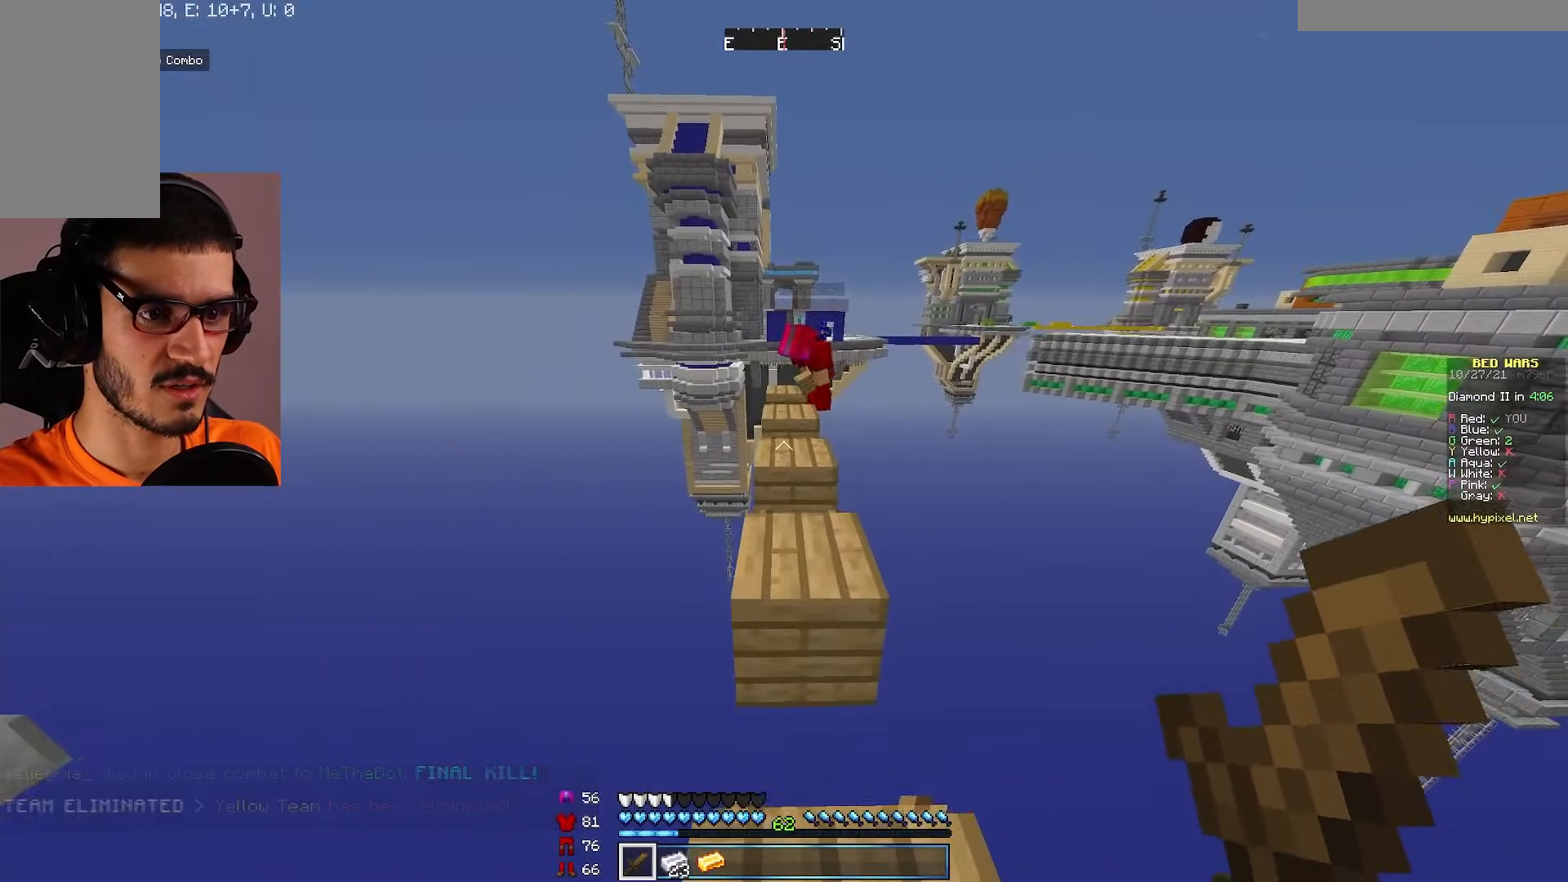
{"keys": ["w"], "mouse": [], "events": []}
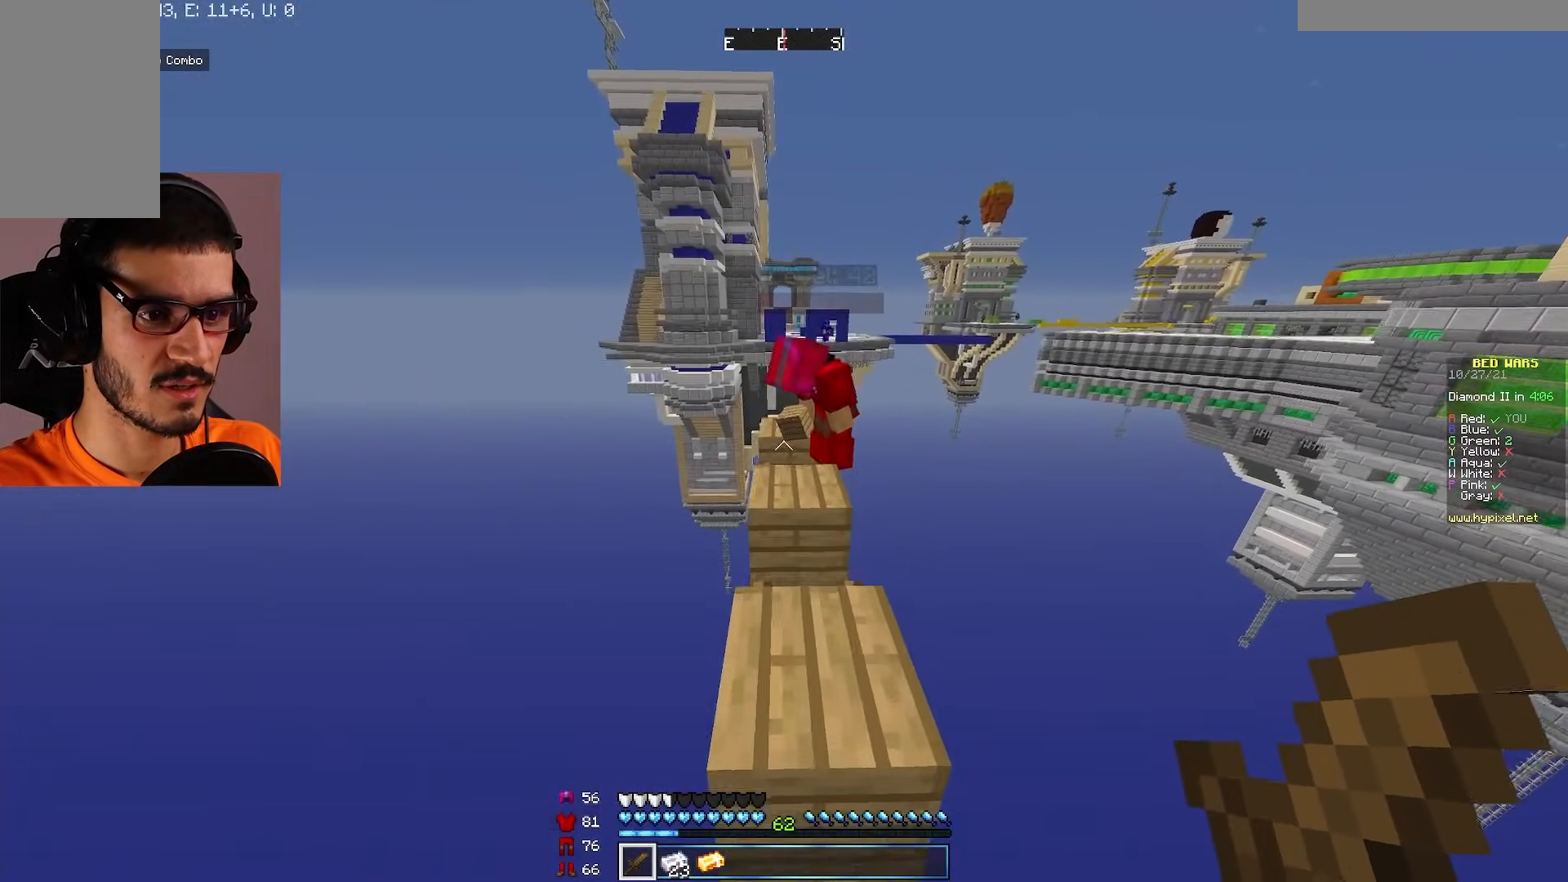
{"keys": ["w"], "mouse": [], "events": []}